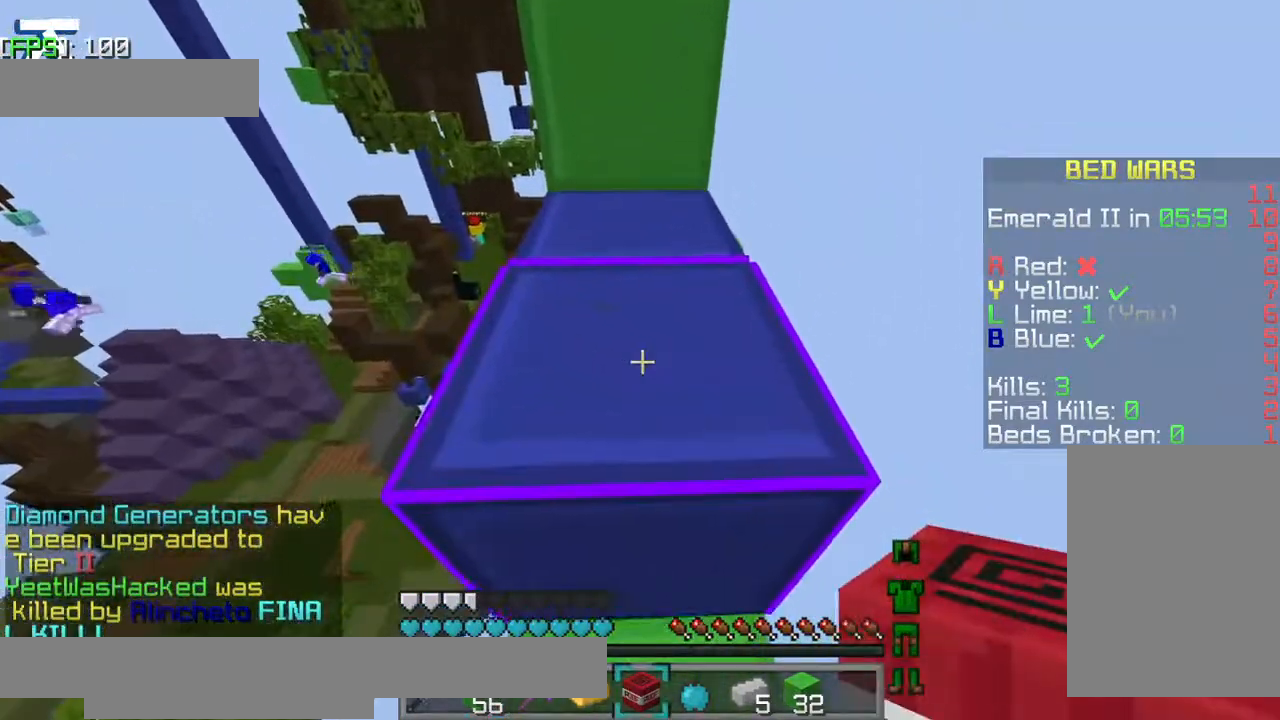
Gameplay with keyboard; each line is a JSON object with the keys held at the frame after it. "events" lists presses ("down") and releases ("up") of "a", "d", "jump", "s" and "w" between this image and that frame as [ms after this image, input, new state], when the widget could be followed in between. No other keys are recorded. Mouse input is not recorded. Key names are as the overlay labels them; some are game actions (e.g. jump) rather than physical keys.
{"keys": ["w"], "events": [[17, "jump", "down"], [167, "jump", "up"]]}
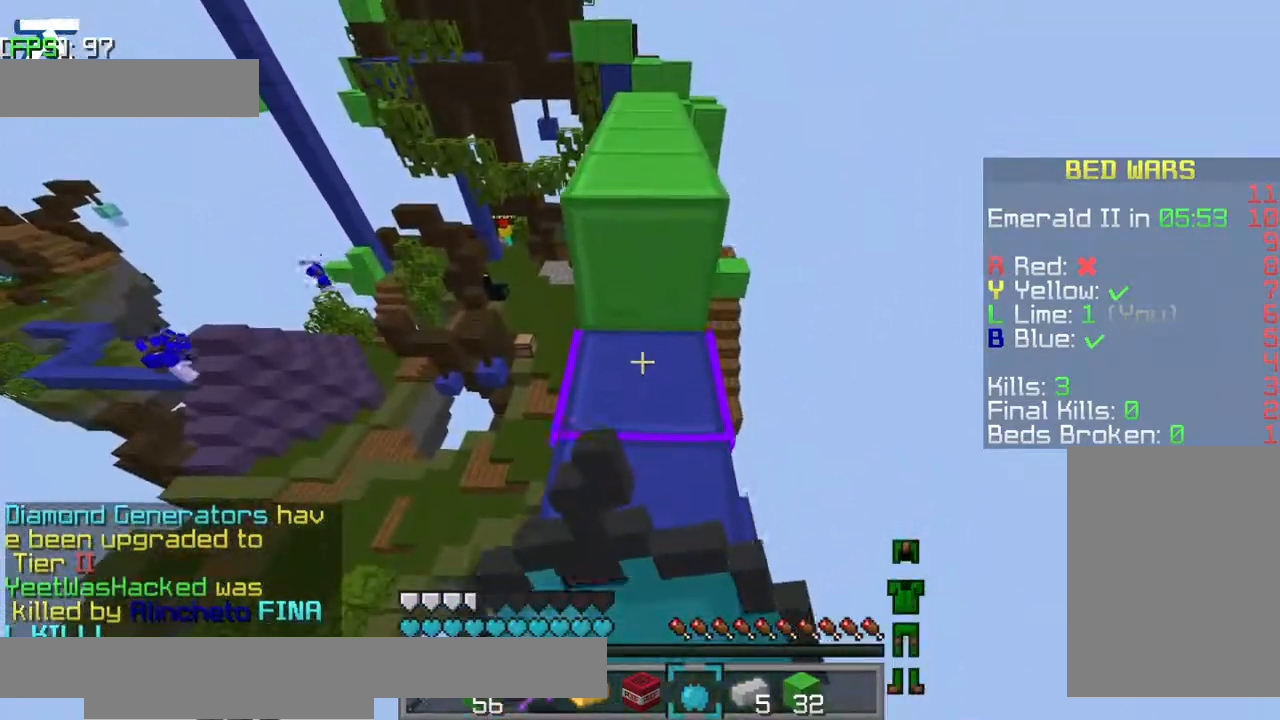
{"keys": ["w"], "events": []}
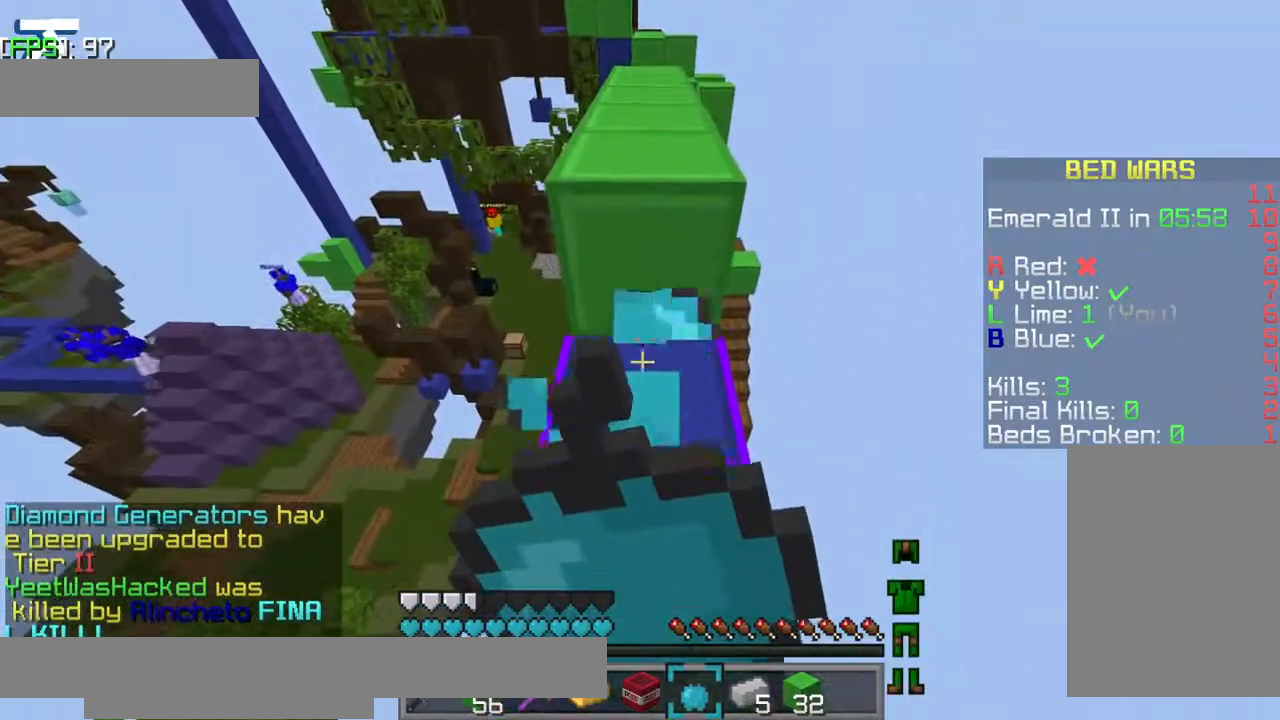
{"keys": ["w"], "events": []}
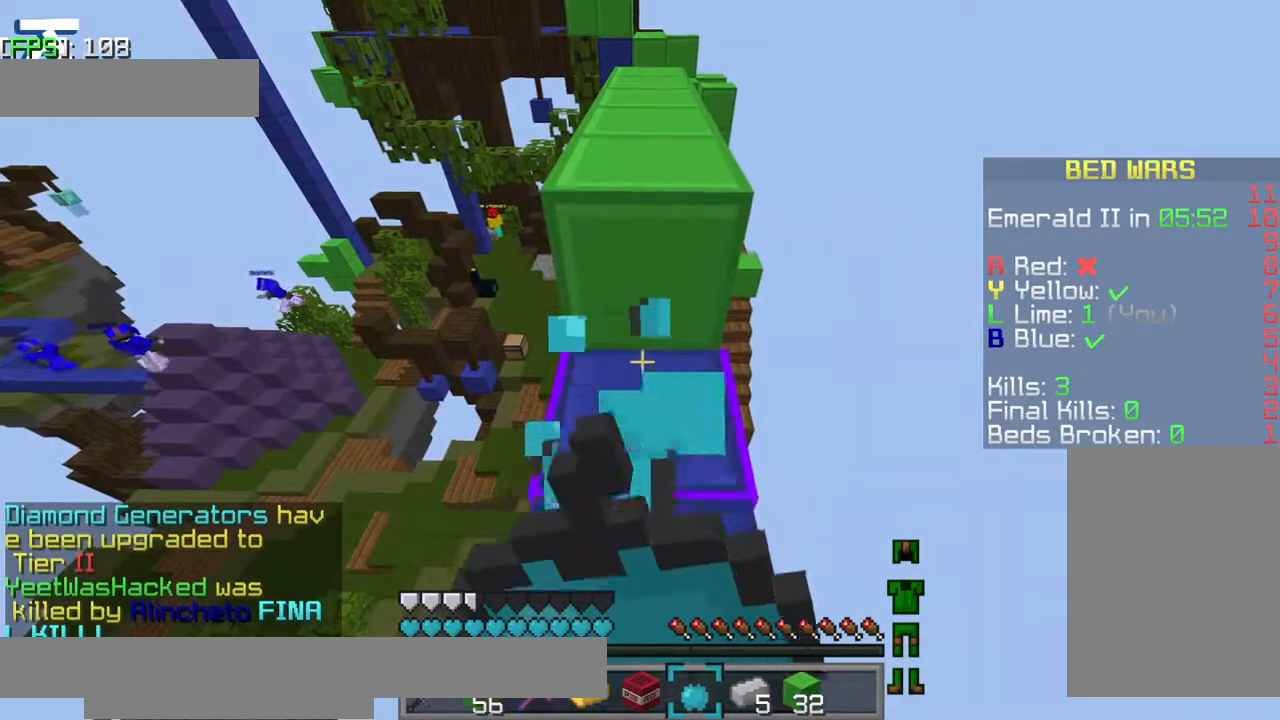
{"keys": ["w"], "events": []}
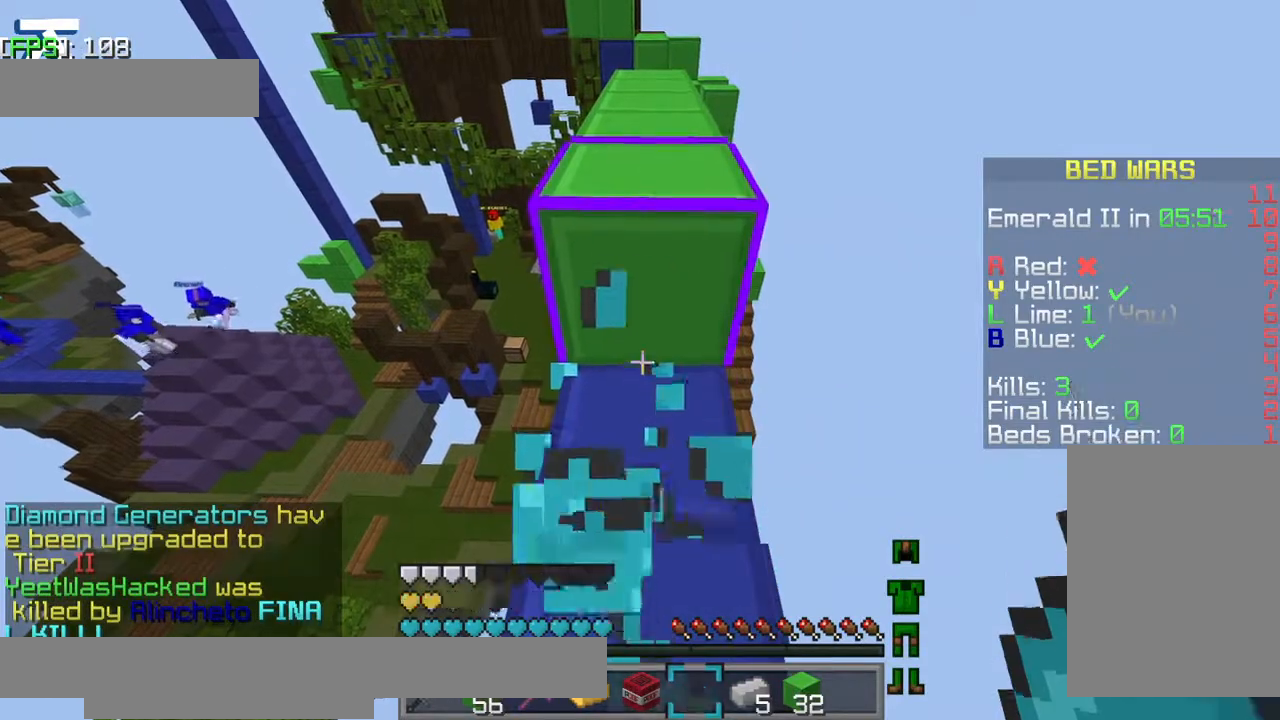
{"keys": ["w"], "events": []}
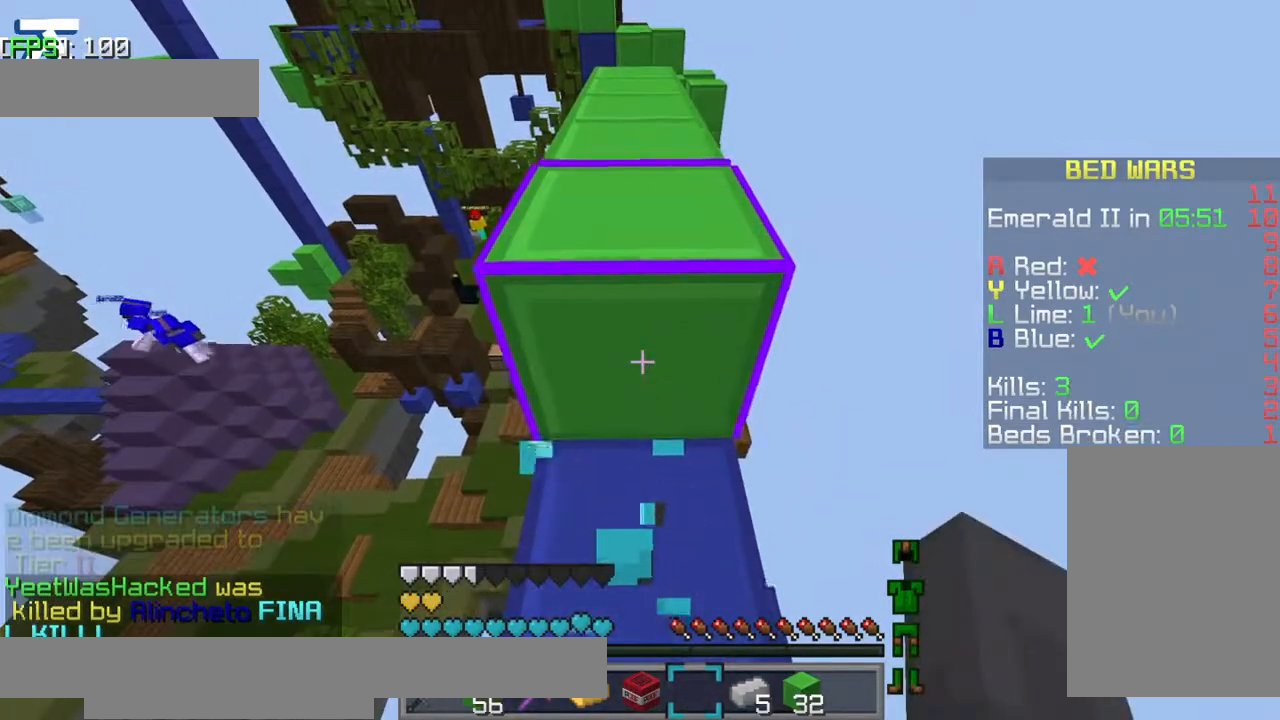
{"keys": ["jump", "w"], "events": [[184, "jump", "down"]]}
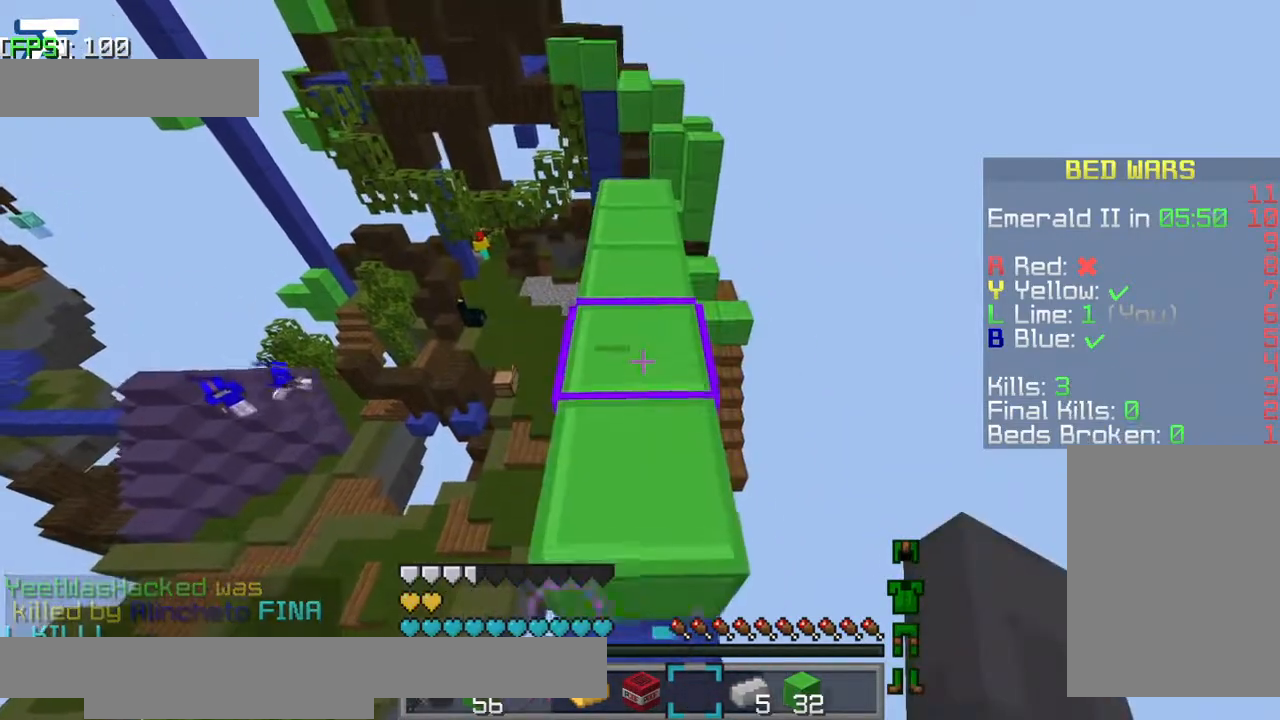
{"keys": ["jump", "w"], "events": [[17, "jump", "up"], [417, "jump", "down"]]}
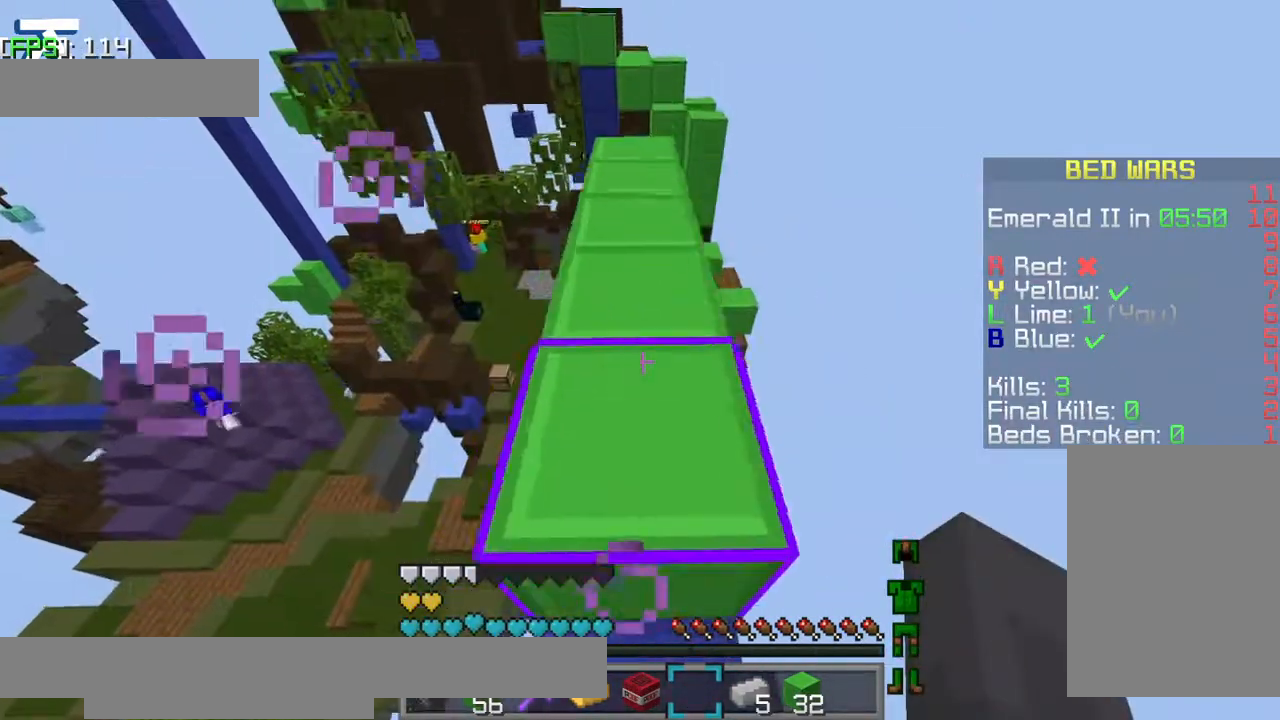
{"keys": ["w"], "events": [[117, "jump", "up"]]}
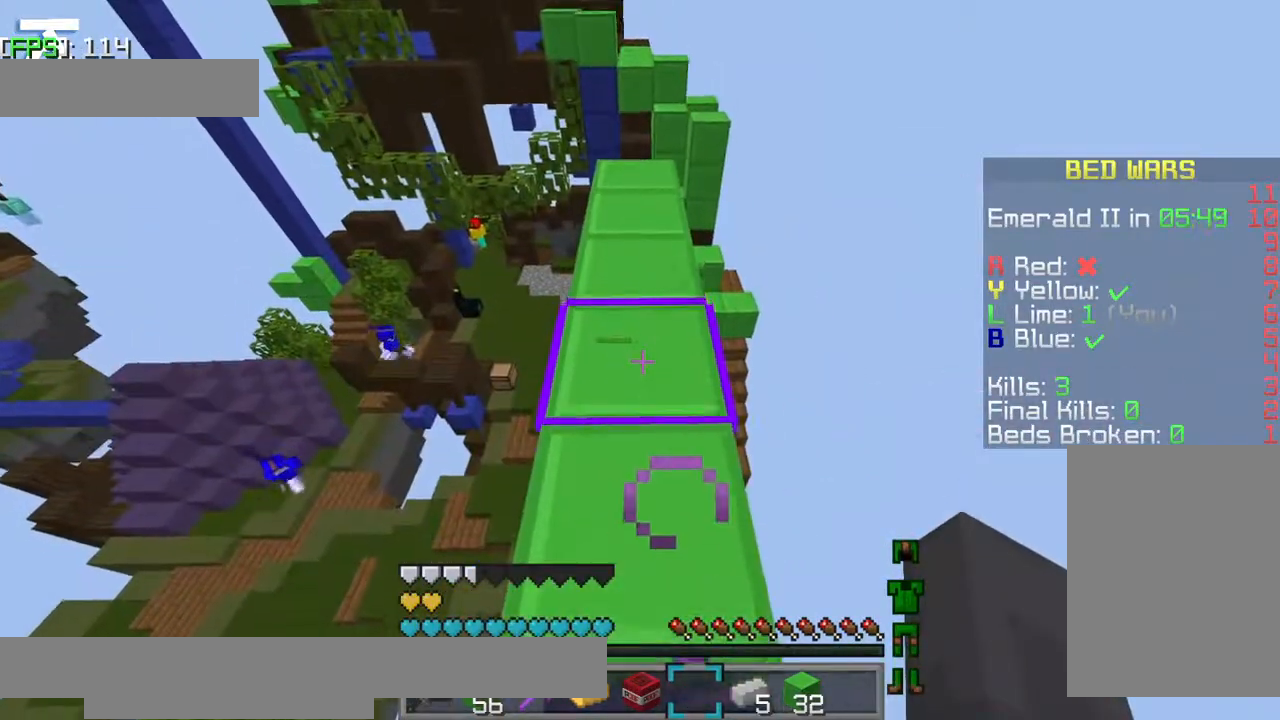
{"keys": ["w"], "events": [[384, "d", "down"], [467, "d", "up"]]}
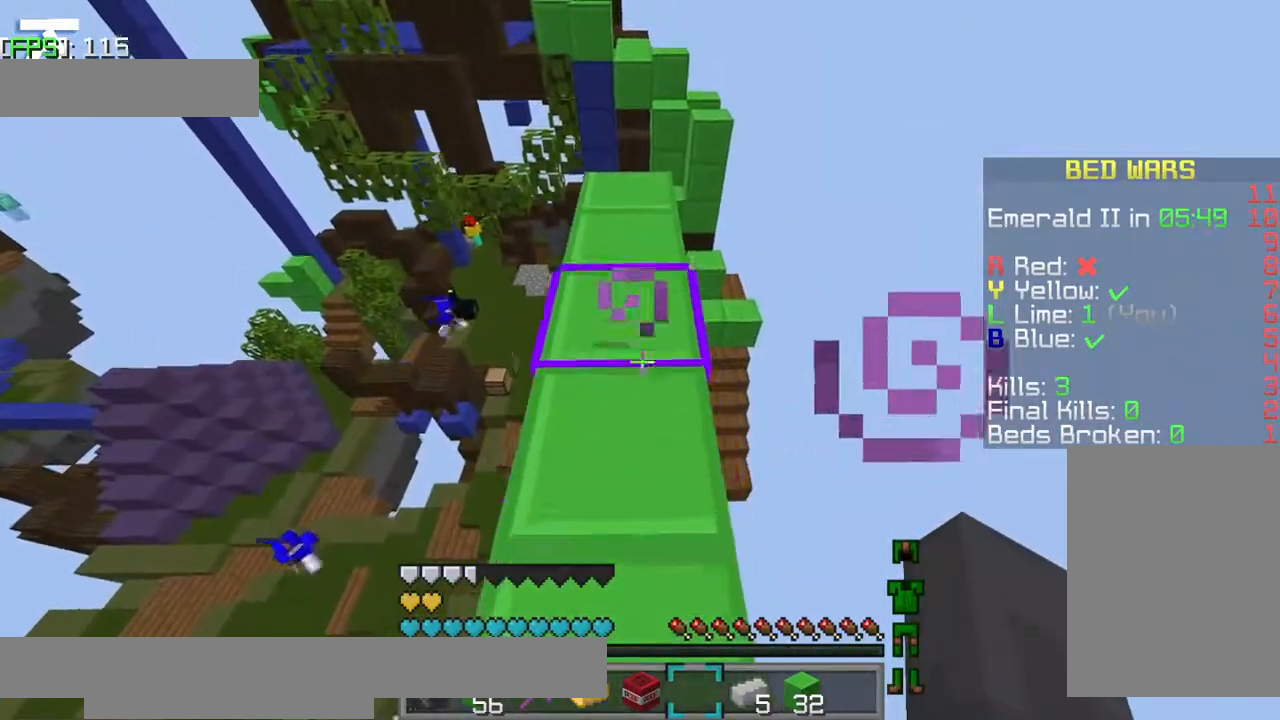
{"keys": ["d", "w"], "events": [[267, "d", "down"]]}
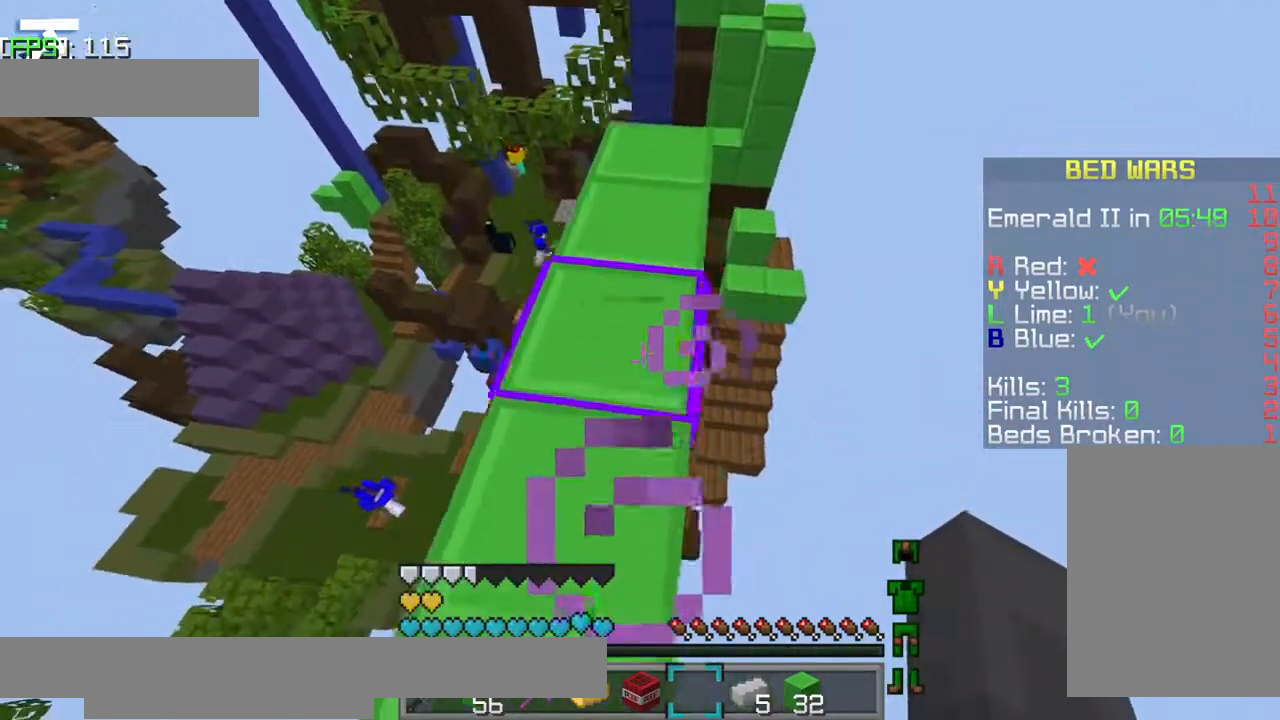
{"keys": ["w"], "events": [[384, "d", "up"]]}
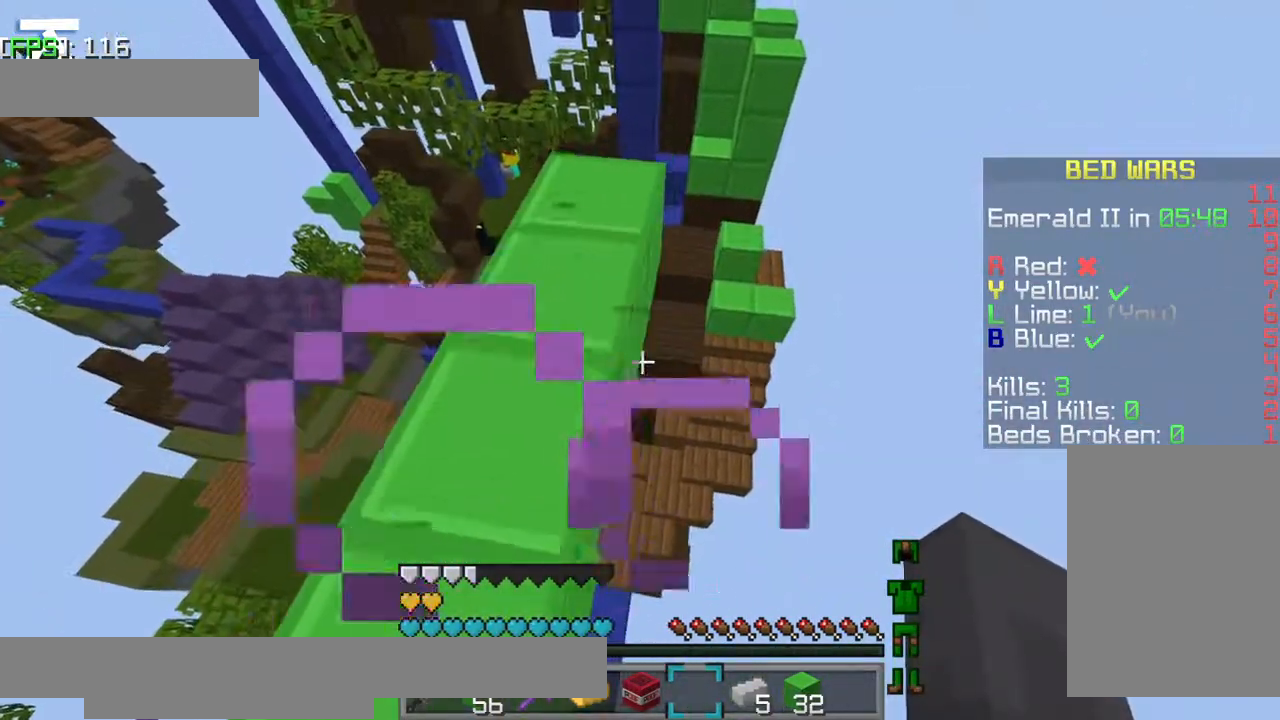
{"keys": ["w"], "events": []}
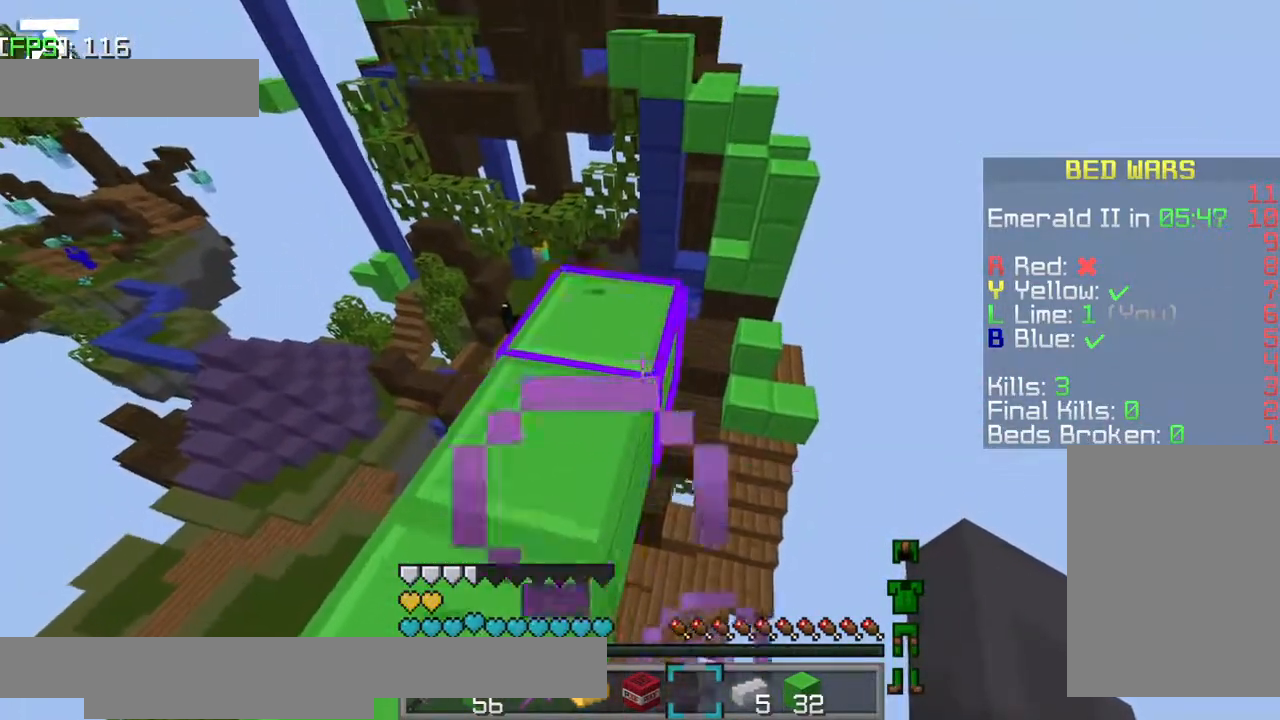
{"keys": ["w"], "events": []}
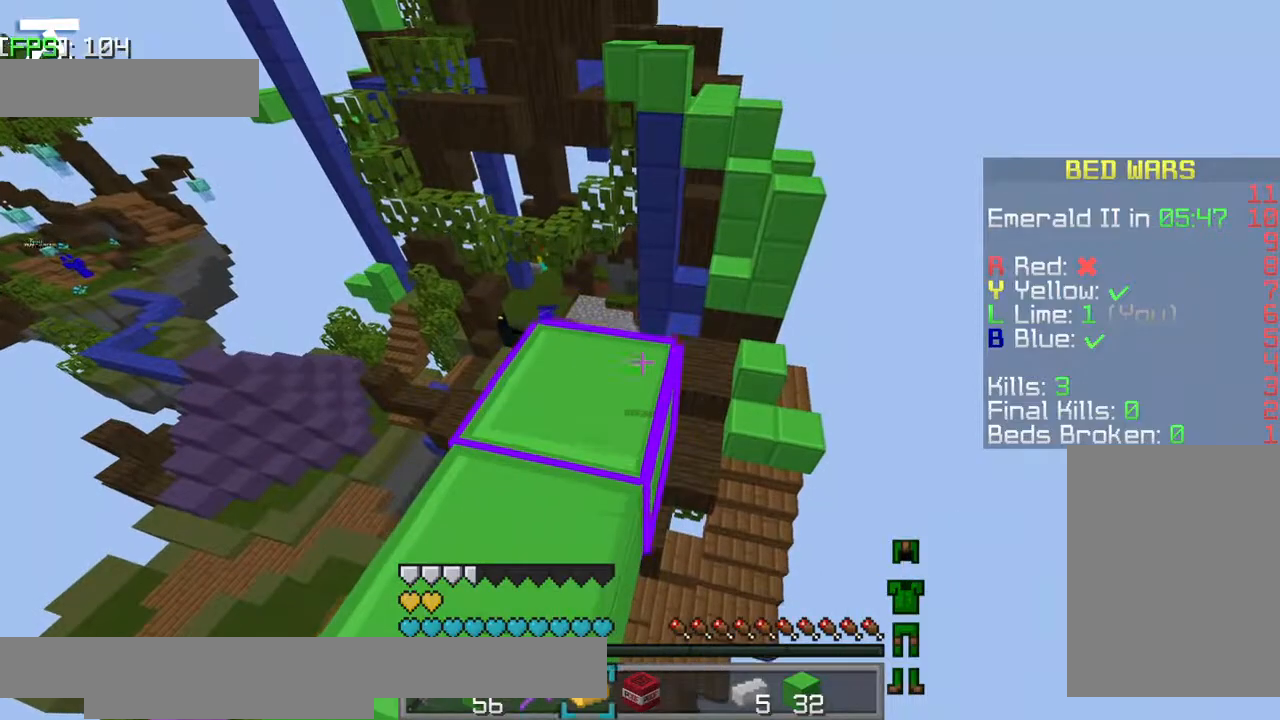
{"keys": ["d", "w"], "events": [[384, "d", "down"]]}
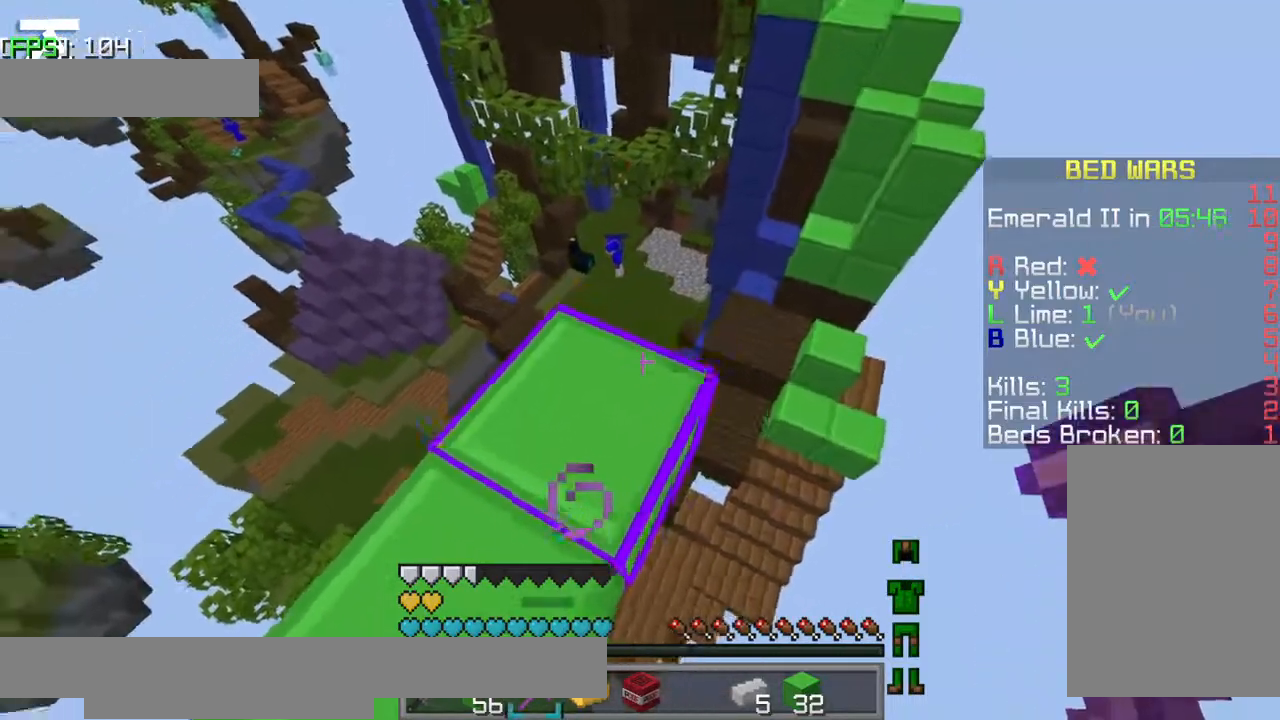
{"keys": ["d"], "events": [[417, "w", "up"]]}
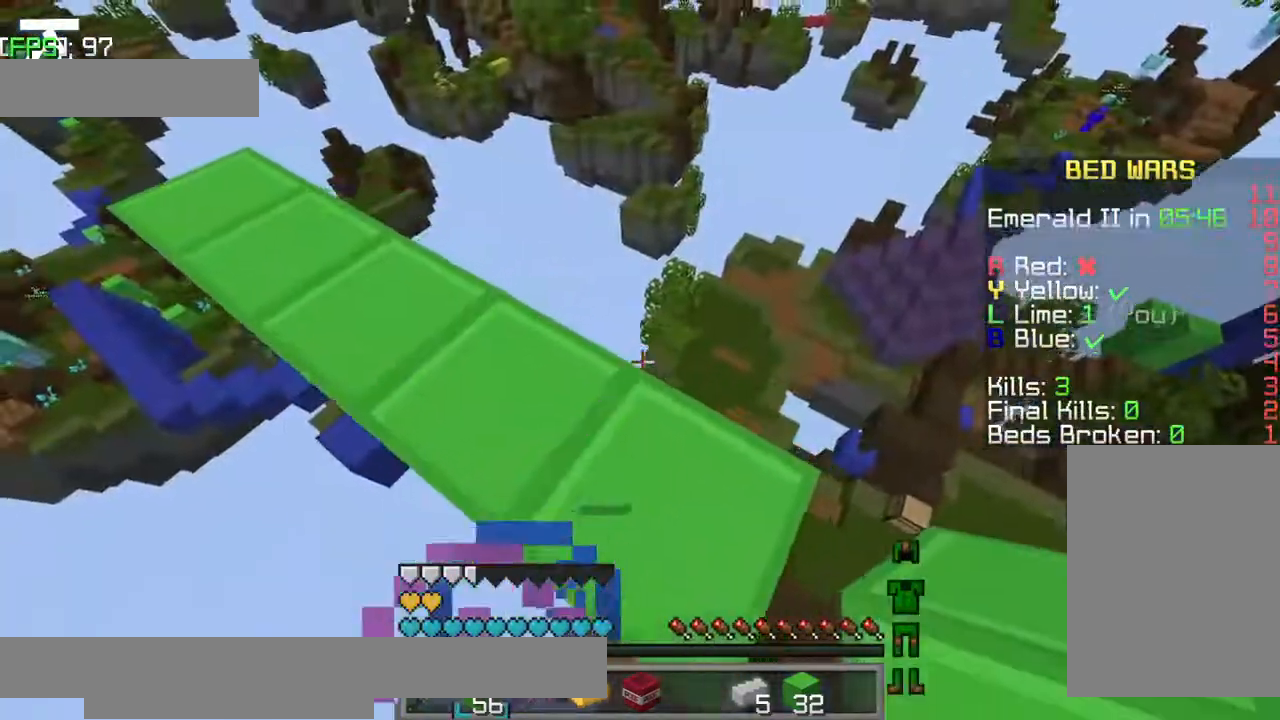
{"keys": ["d"], "events": []}
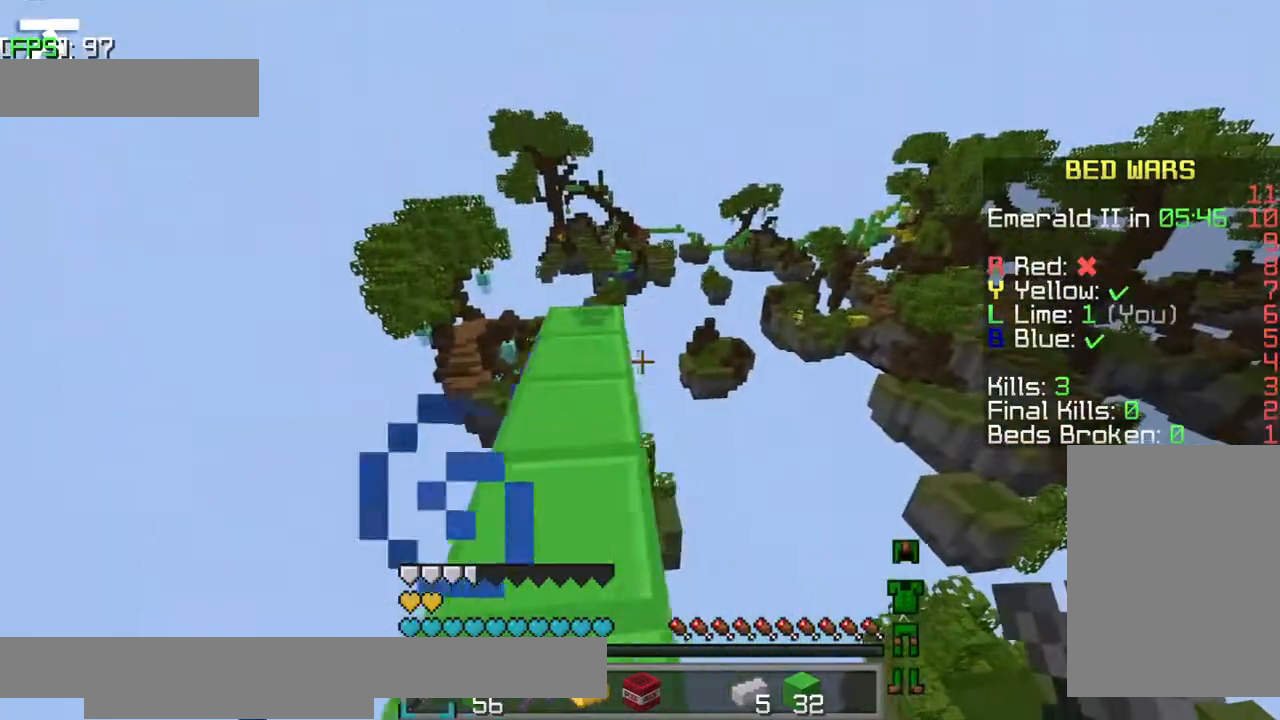
{"keys": ["w"], "events": [[134, "d", "up"], [184, "a", "down"], [234, "a", "up"], [234, "w", "down"]]}
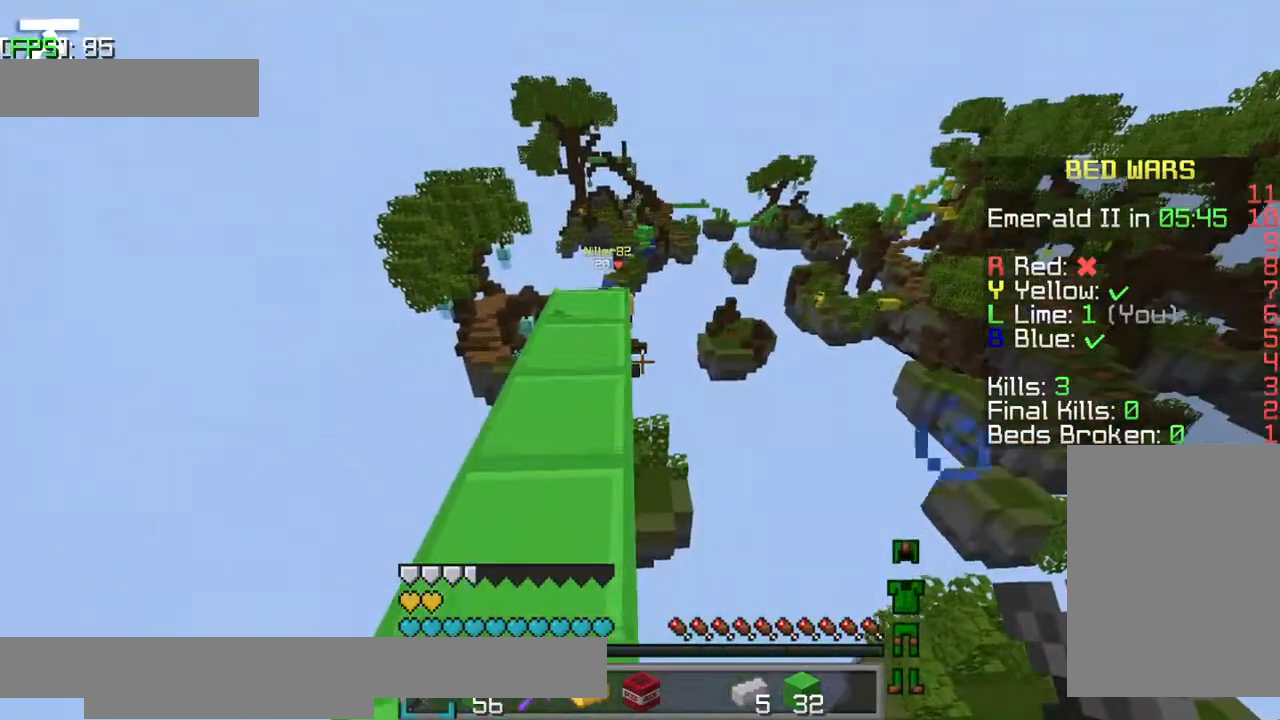
{"keys": ["a", "jump", "w"], "events": [[17, "a", "down"], [134, "jump", "down"], [167, "a", "up"], [467, "a", "down"]]}
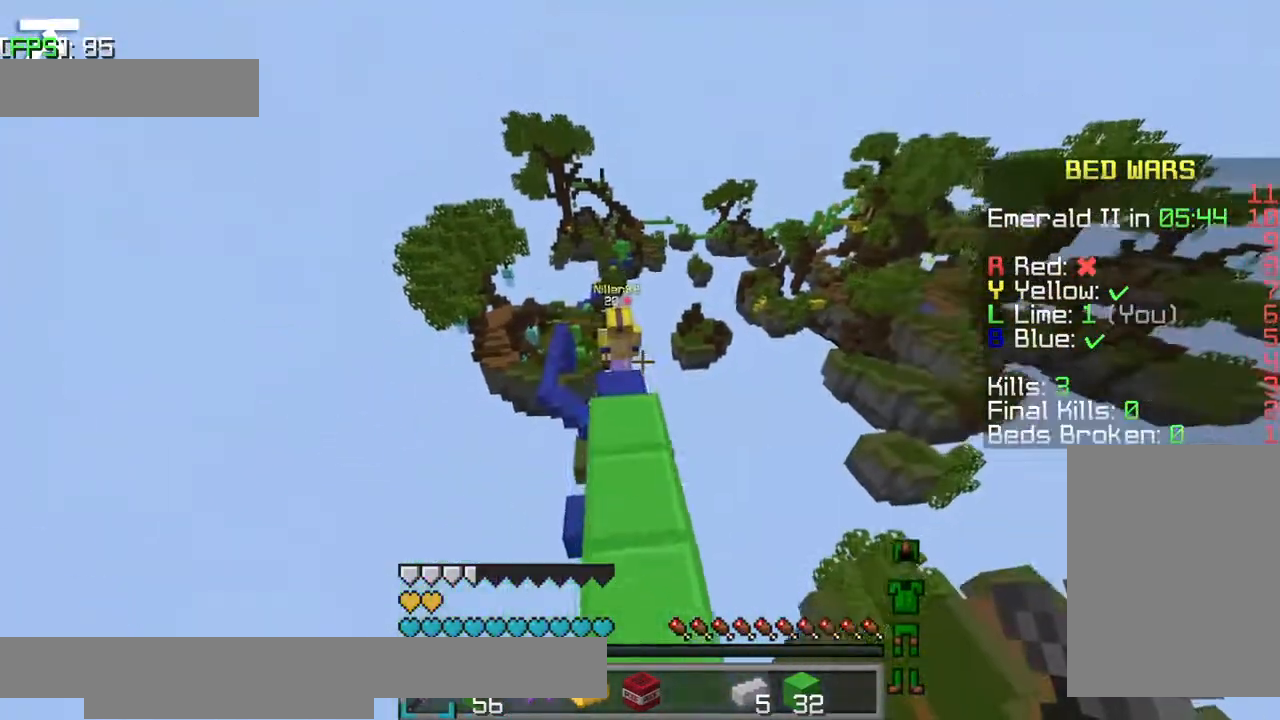
{"keys": ["a", "jump", "w"], "events": [[17, "a", "up"], [284, "a", "down"]]}
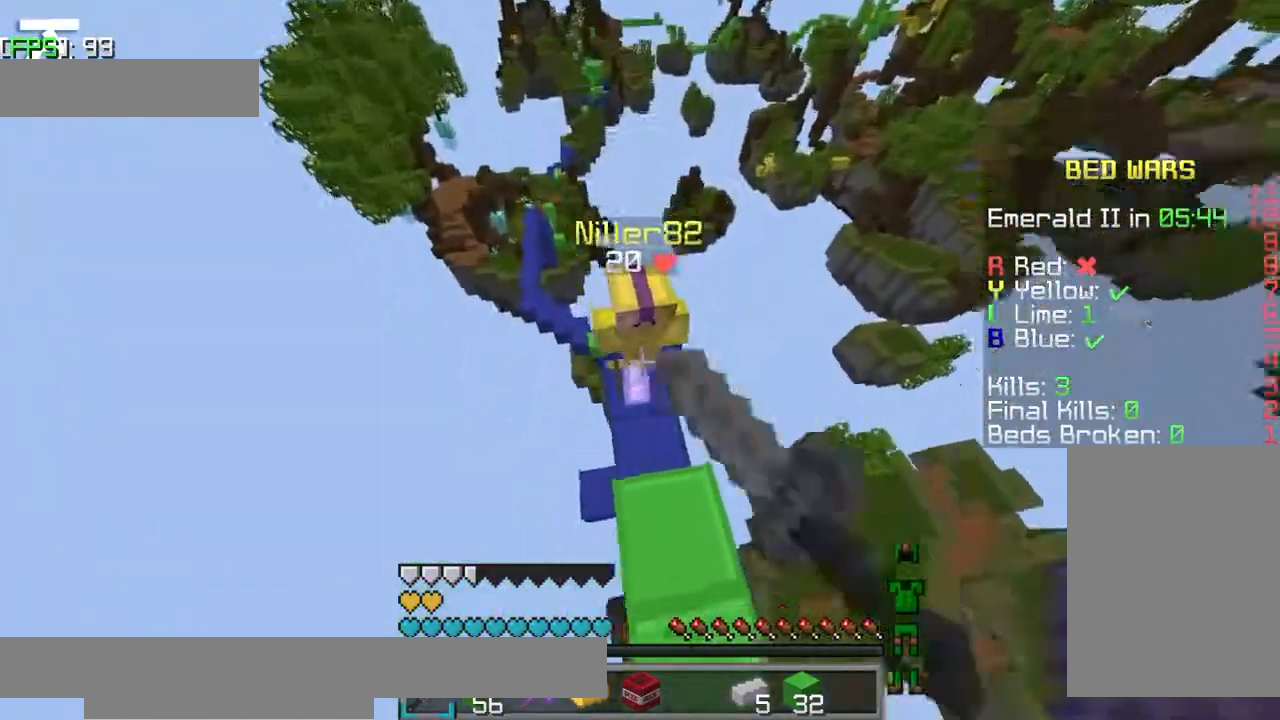
{"keys": ["jump"], "events": [[17, "a", "up"], [384, "w", "up"]]}
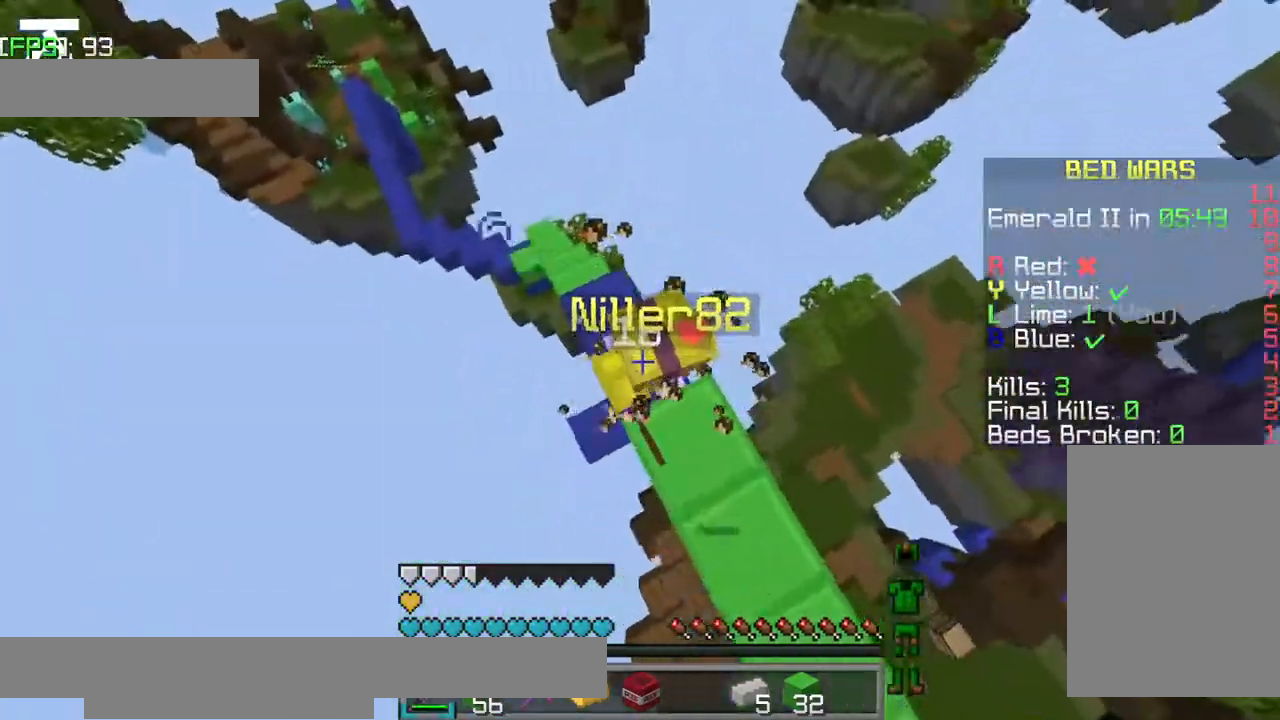
{"keys": [], "events": [[34, "d", "down"], [234, "d", "up"], [234, "jump", "up"]]}
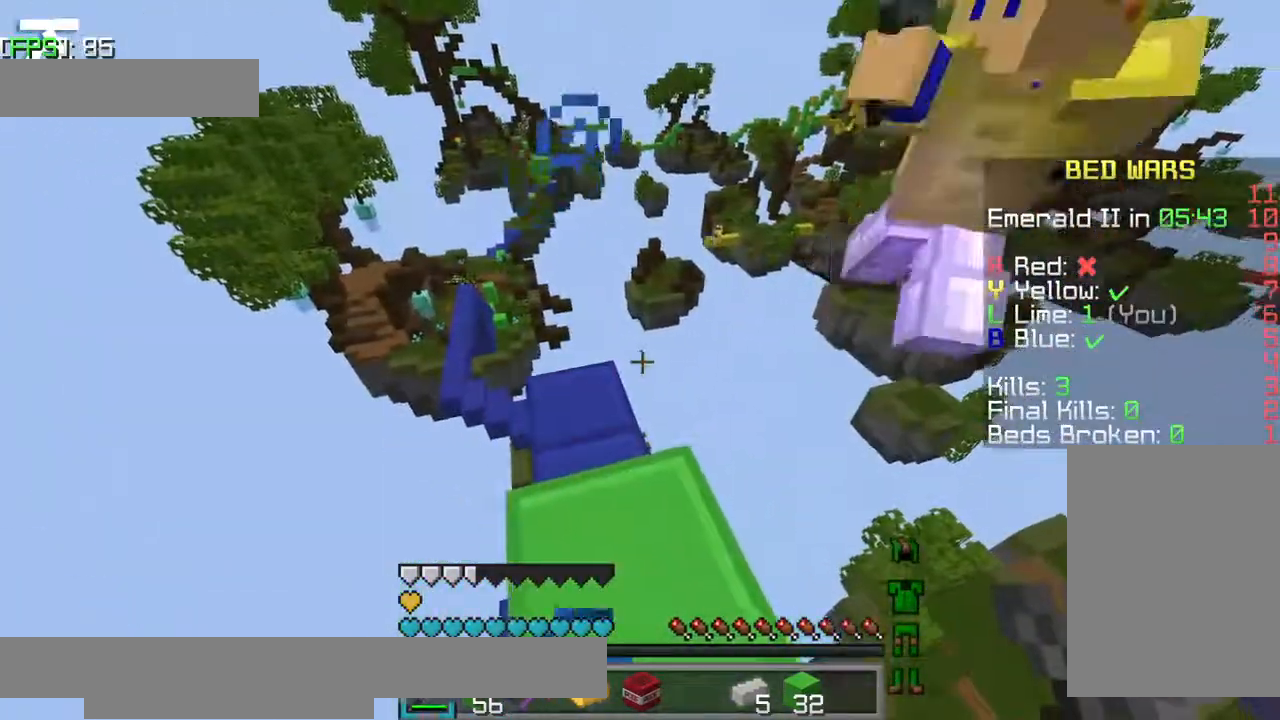
{"keys": [], "events": []}
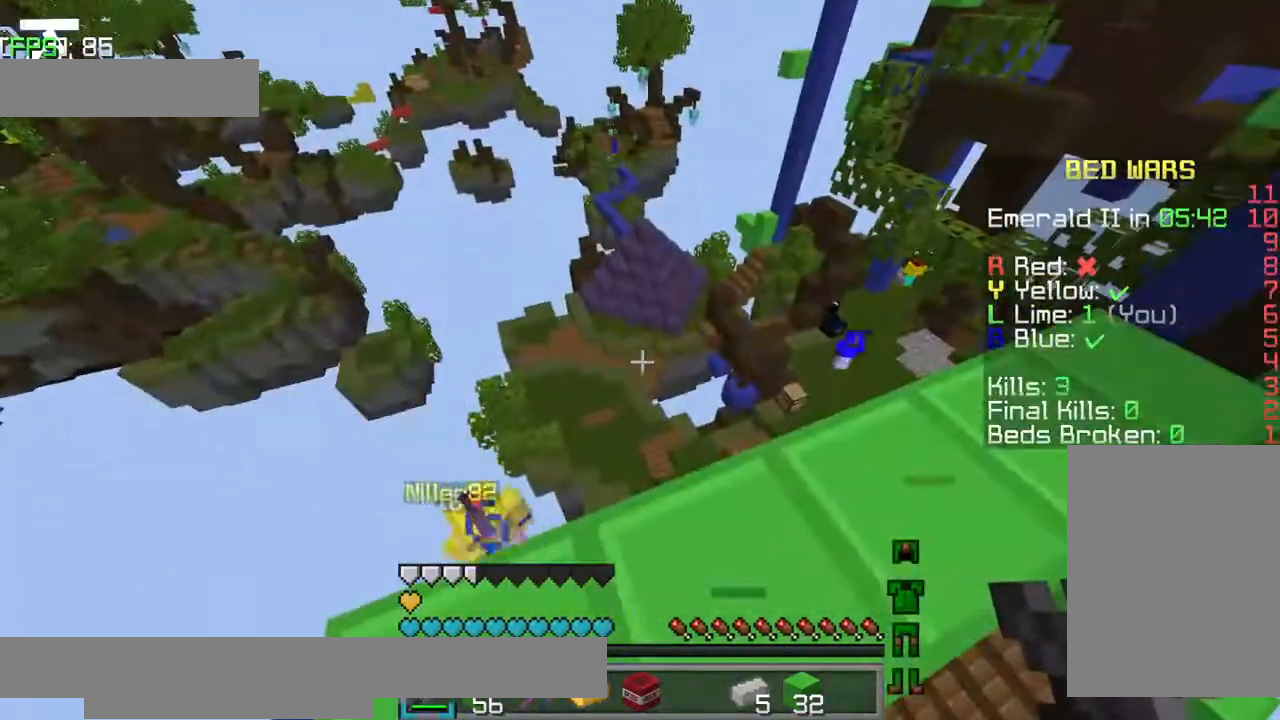
{"keys": [], "events": []}
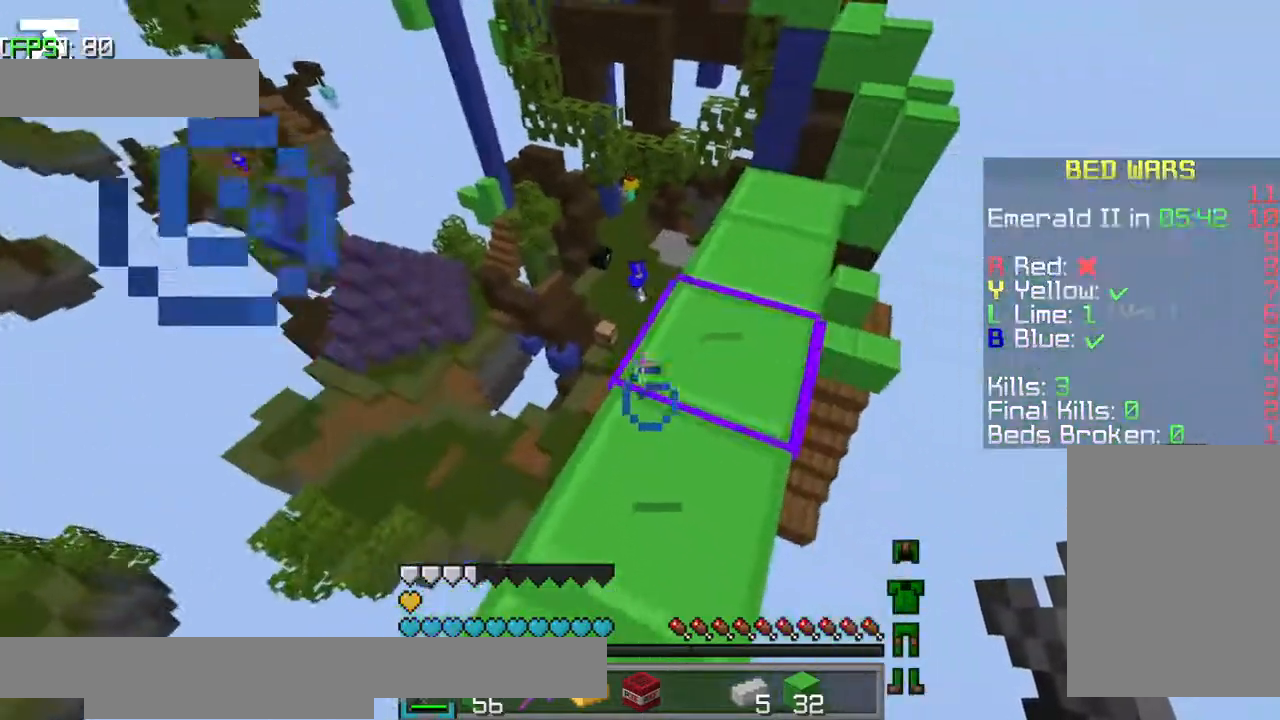
{"keys": [], "events": []}
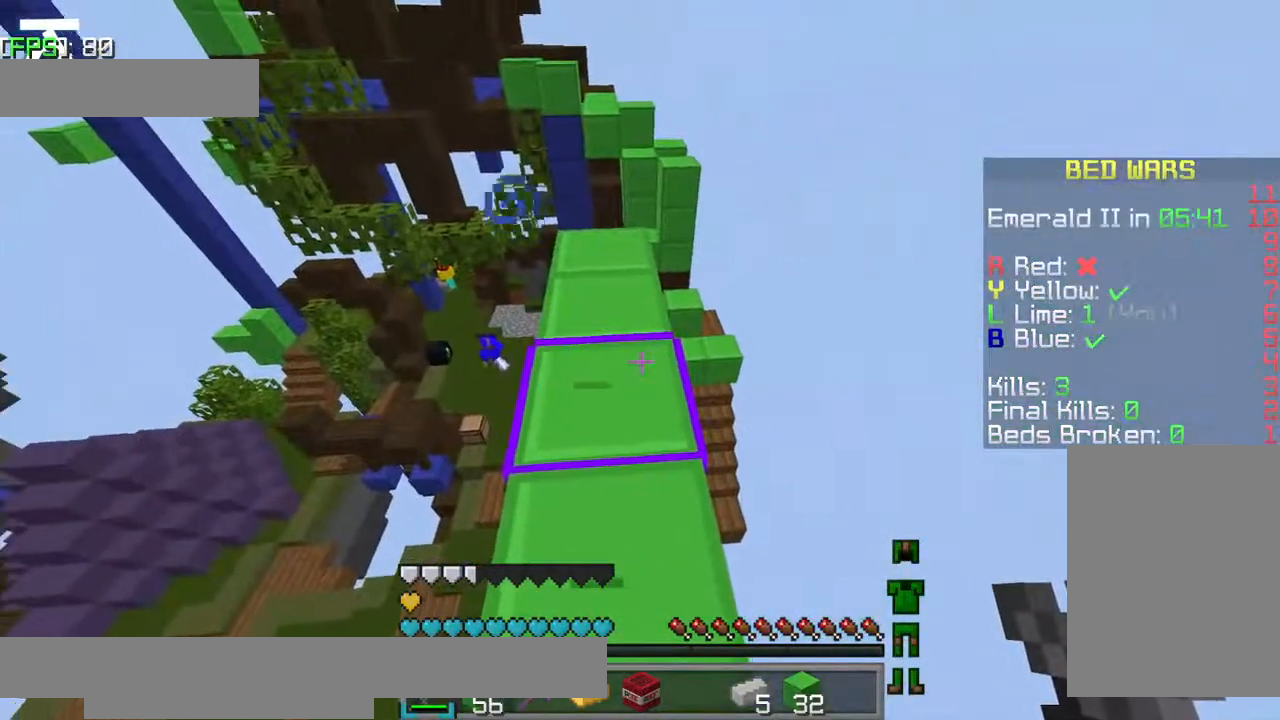
{"keys": [], "events": []}
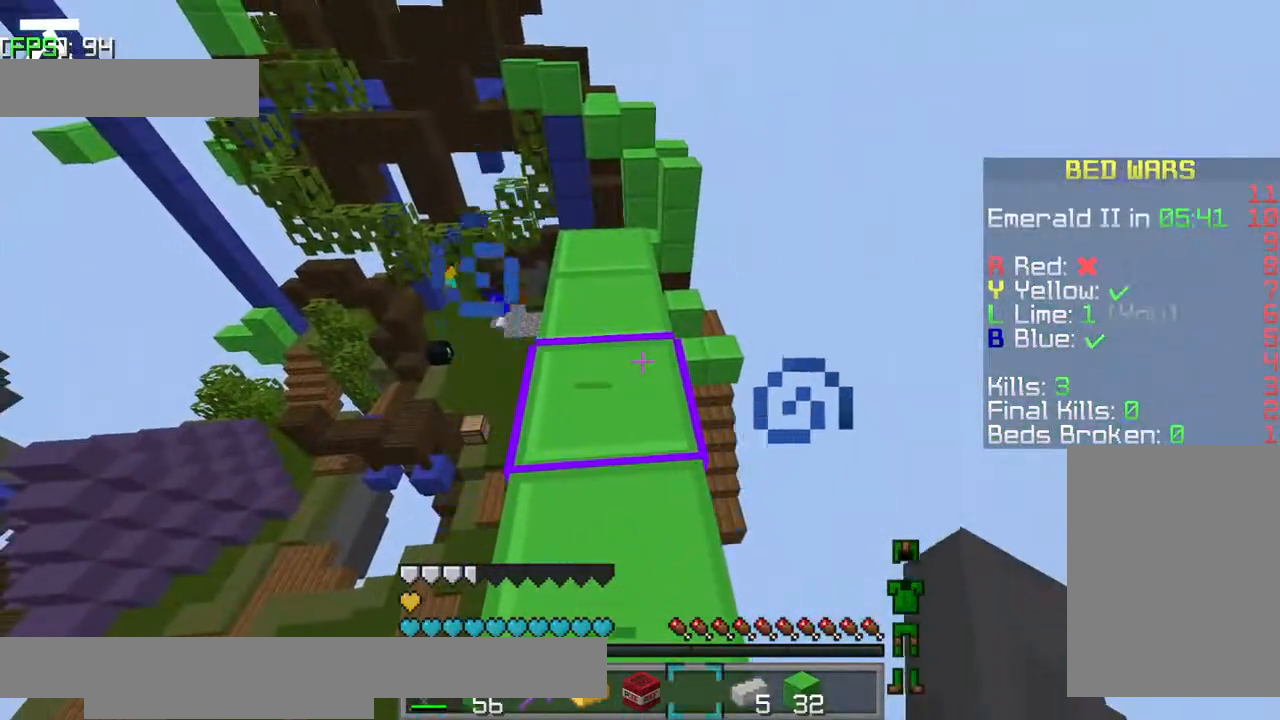
{"keys": [], "events": [[117, "w", "down"], [467, "w", "up"]]}